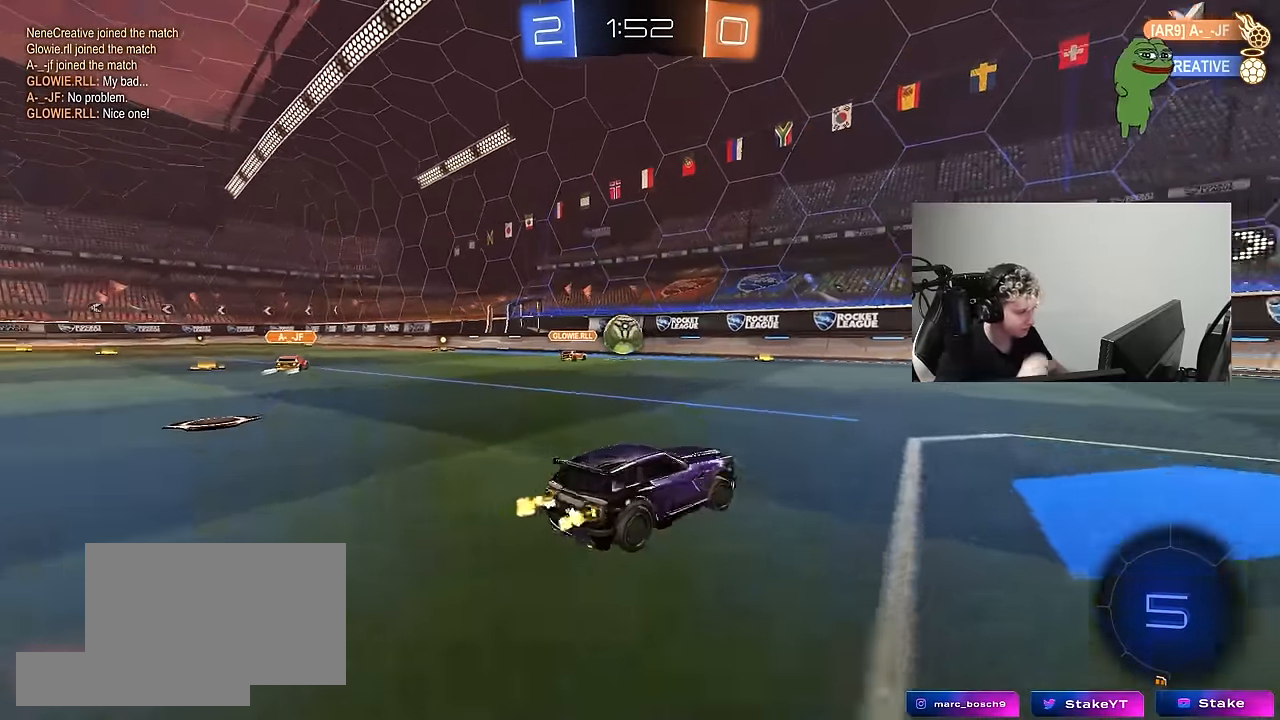
Gameplay with keyboard and mouse; each line is a JSON object with the keys and mouse buttons held at the frame after it. "events" lists presses ("down") and releases ("up") of "1", "2", "3", "4", "5", "a", "alt", "c", "caps_lock", "ctrl", "d", "e", "f", "g", "q", "r", "s", "shift", "space", "t", "tab", "v", "w", "x", "z", "mouse_left", "mouse_wheel" and "mouse_right" between this image and that frame as [ms after this image, input, new state], when the widget could be followed in between. "mouse_left", "mouse_wheel", "mouse_right" = the "left", "wheel", "right" buttons of the "mouse" list. No other keys are recorded. "wheel" means that the mouse wheel is clicked or scrolled. "mouse_move" is the direction in which the mouse moves at that frame (one of eight, or "still"), when it could be read.
{"keys": ["w"], "mouse": [], "mouse_move": "still", "events": [[34, "space", "up"], [84, "d", "up"], [184, "space", "down"], [234, "d", "down"], [367, "d", "up"], [367, "space", "up"]]}
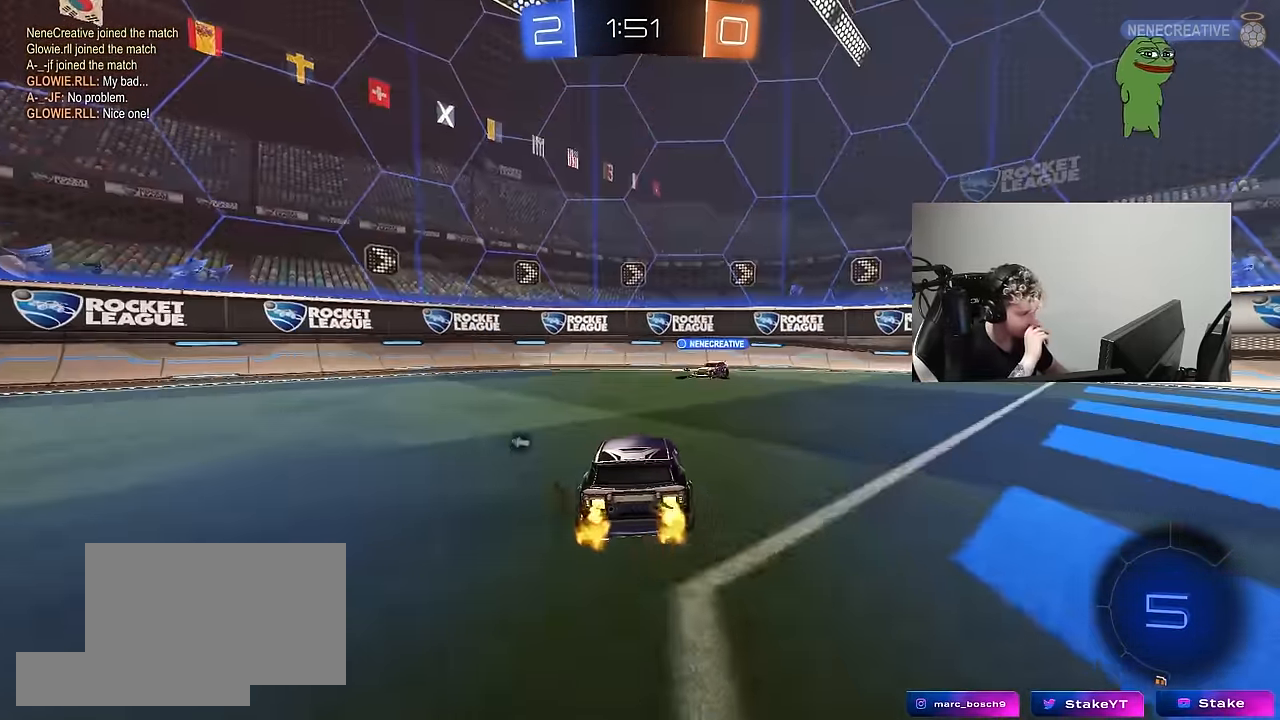
{"keys": ["d", "w"], "mouse": [], "mouse_move": "still", "events": [[100, "d", "down"], [150, "d", "up"], [484, "d", "down"]]}
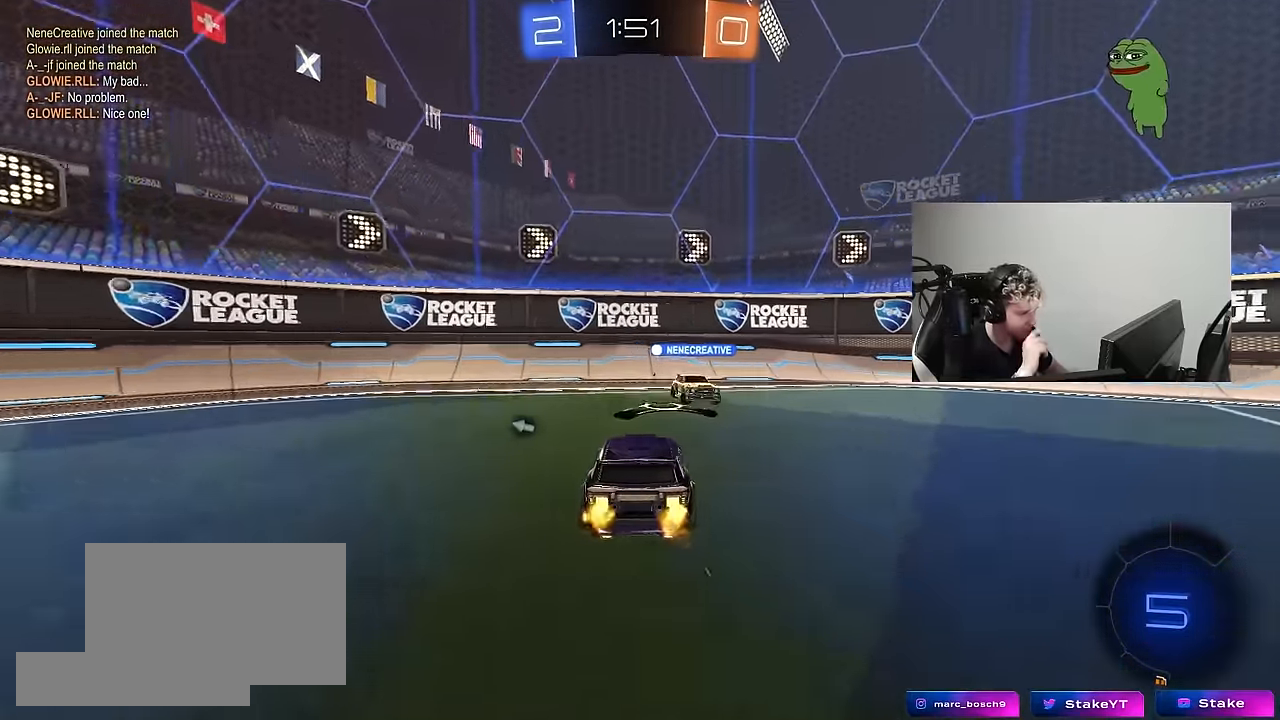
{"keys": ["d", "w"], "mouse": [], "mouse_move": "down-right", "events": [[67, "d", "up"], [167, "d", "down"], [217, "shift", "down"], [217, "space", "down"], [350, "shift", "up"], [400, "space", "up"]]}
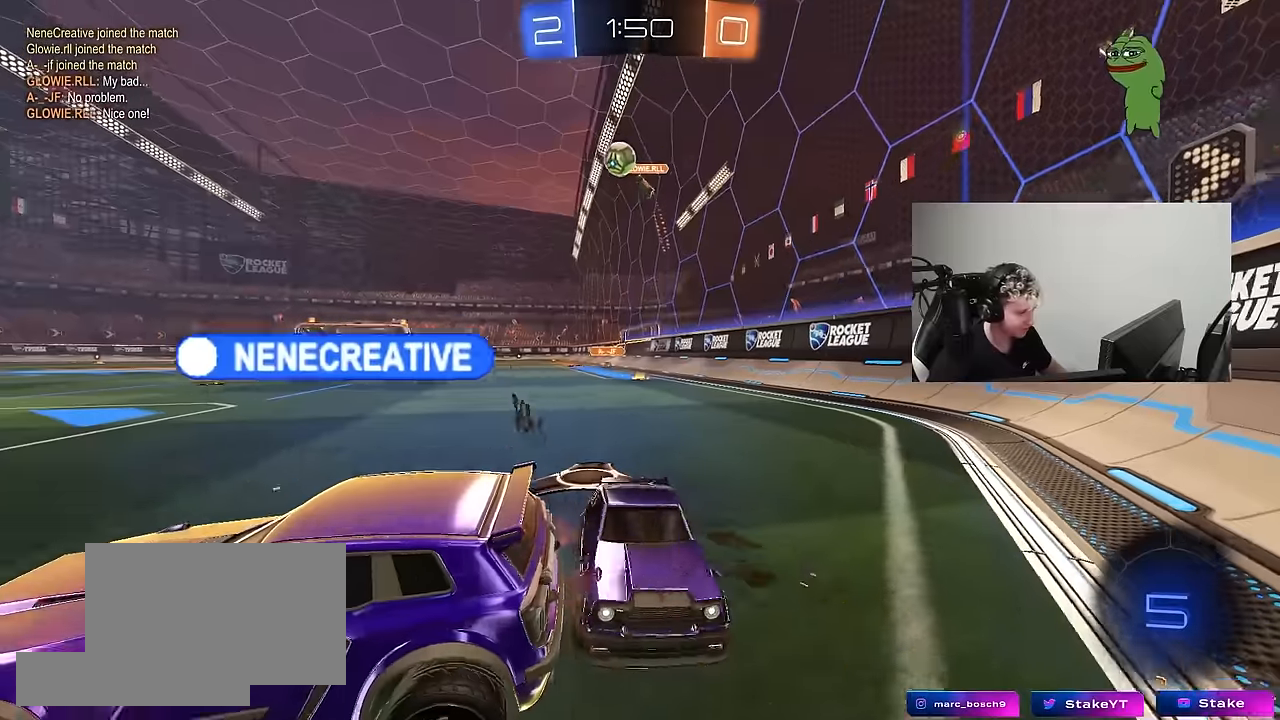
{"keys": ["d", "w"], "mouse": [], "mouse_move": "still", "events": [[183, "d", "up"], [366, "d", "down"]]}
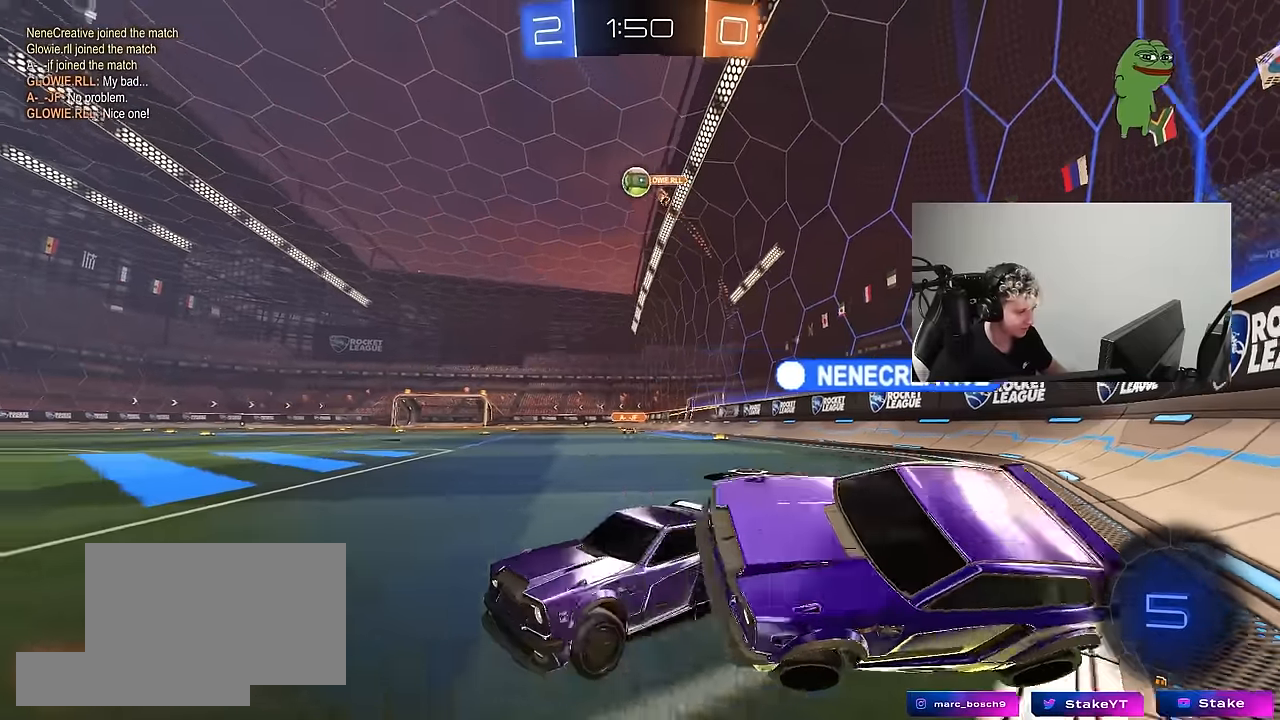
{"keys": ["a", "w"], "mouse": [], "mouse_move": "still", "events": [[300, "a", "down"], [333, "d", "up"]]}
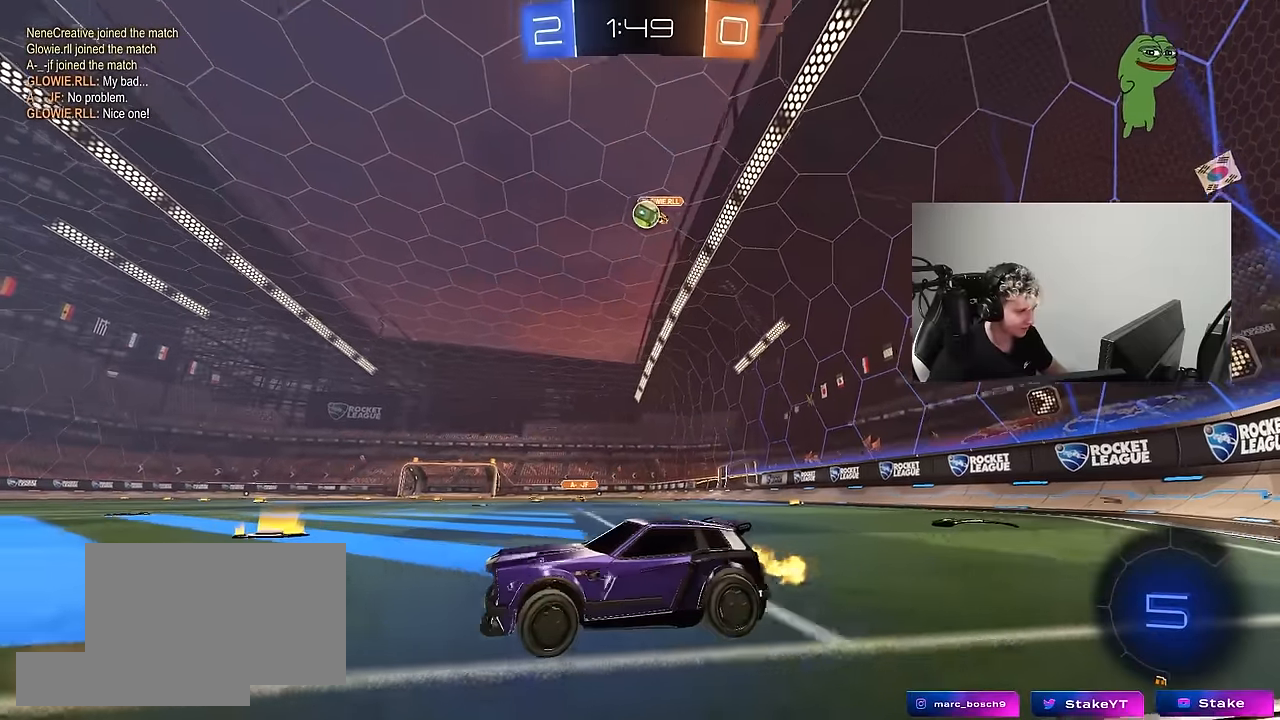
{"keys": ["d", "w"], "mouse": [], "mouse_move": "still", "events": [[33, "a", "up"], [450, "d", "down"]]}
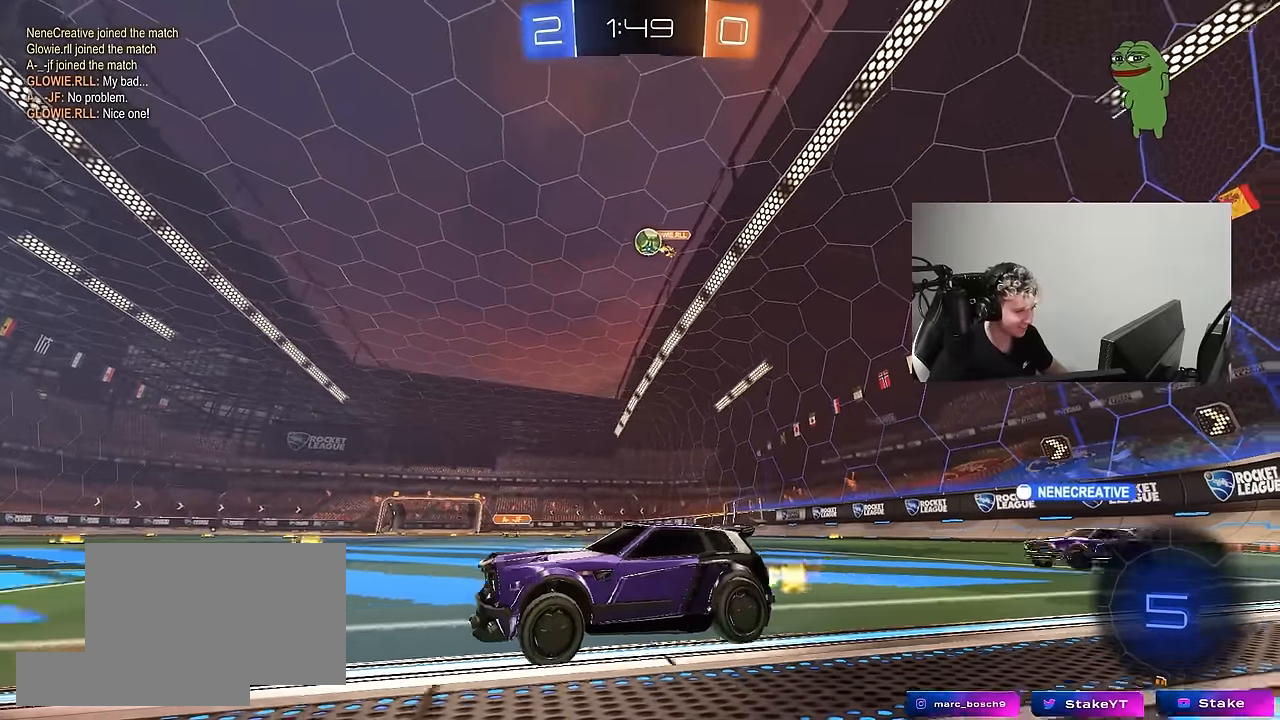
{"keys": ["a"], "mouse": [], "mouse_move": "still", "events": [[33, "d", "up"], [33, "w", "up"], [466, "a", "down"]]}
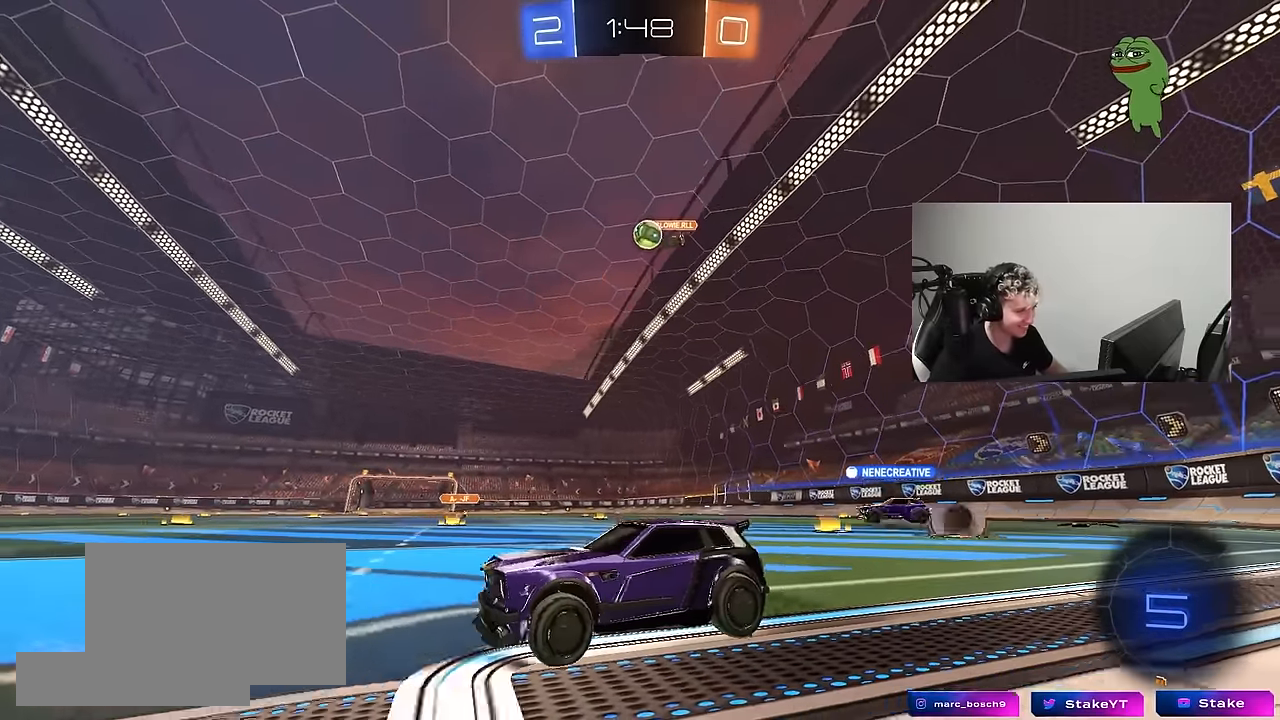
{"keys": [], "mouse": [], "mouse_move": "still", "events": [[100, "a", "up"]]}
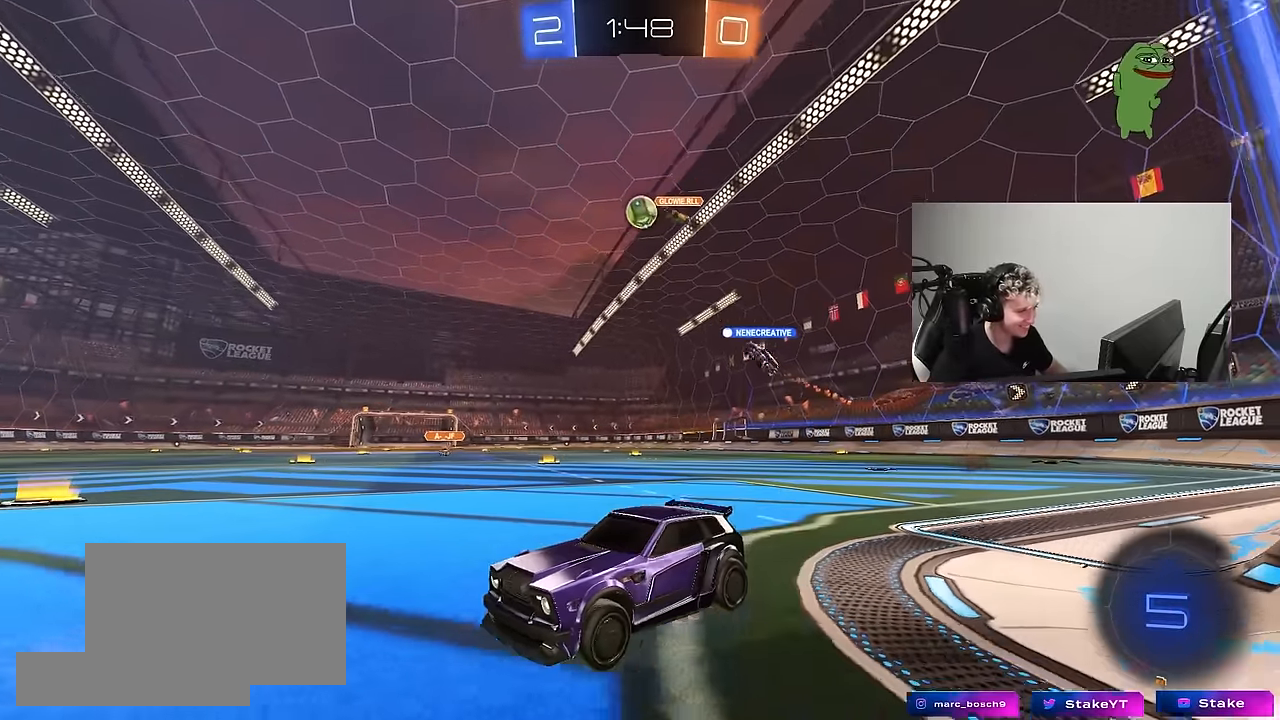
{"keys": ["d", "w"], "mouse": [], "mouse_move": "still", "events": [[33, "d", "down"], [166, "w", "down"]]}
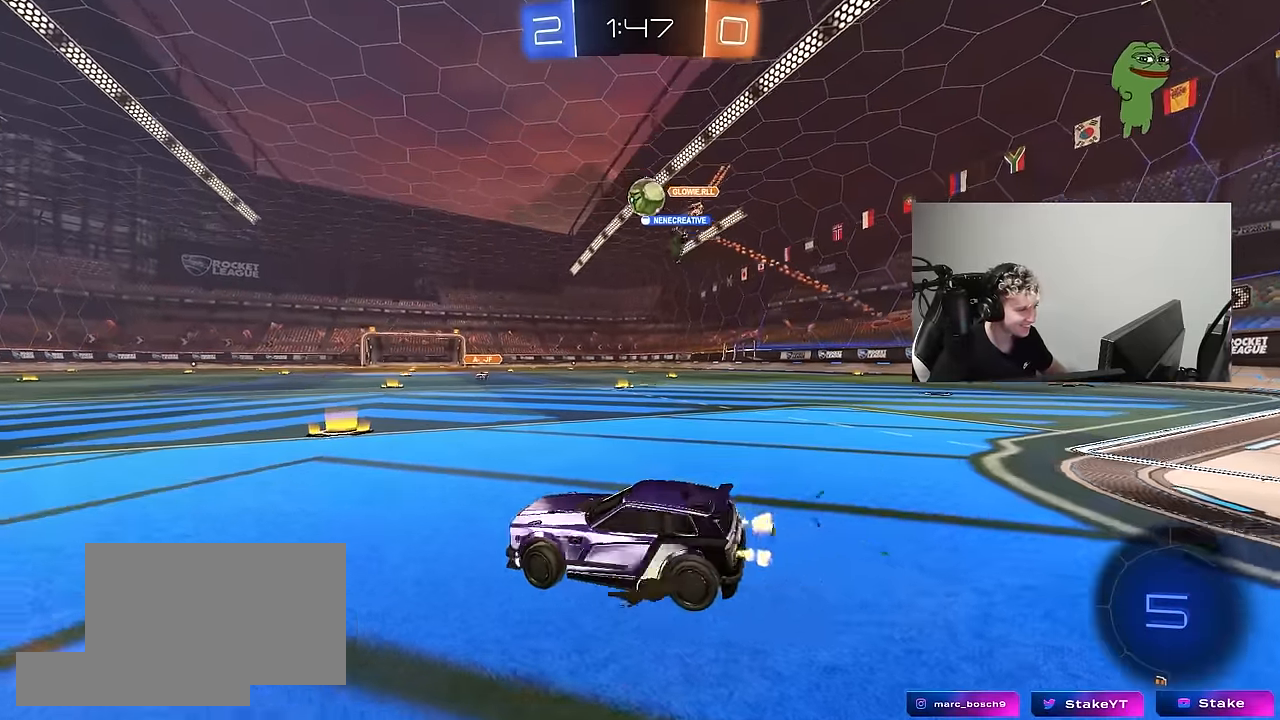
{"keys": ["a"], "mouse": [], "mouse_move": "still", "events": [[316, "d", "up"], [416, "w", "up"], [466, "a", "down"]]}
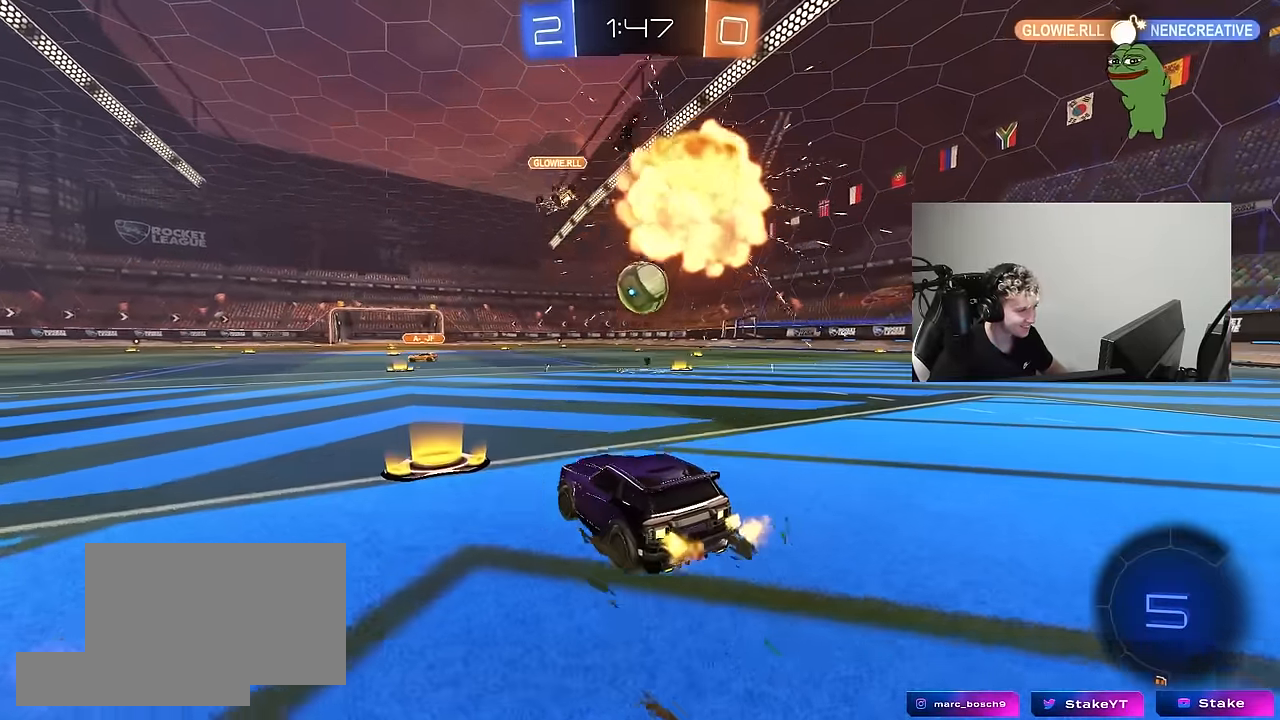
{"keys": ["a", "w"], "mouse": [], "mouse_move": "still", "events": [[50, "s", "down"], [200, "s", "up"], [250, "a", "up"], [433, "w", "down"], [483, "a", "down"]]}
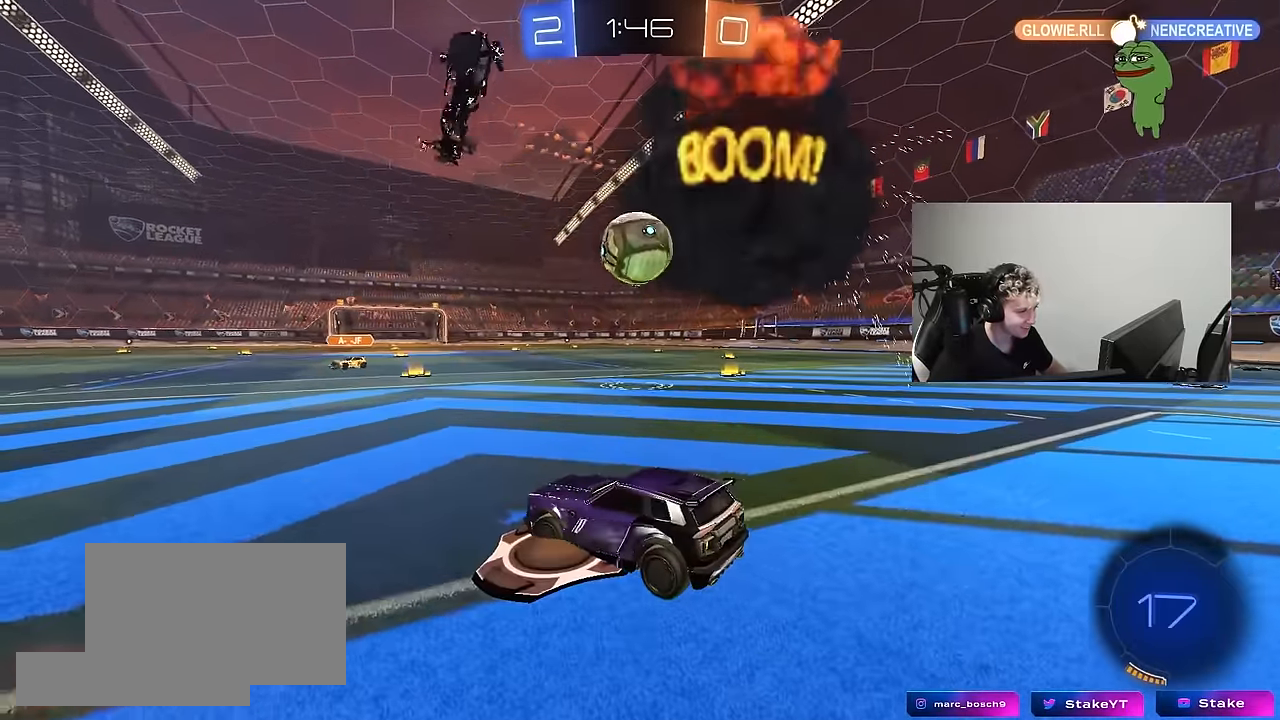
{"keys": ["a", "shift"], "mouse": ["left"], "mouse_move": "down-left", "events": [[16, "a", "up"], [16, "d", "down"], [66, "mouse_right", "down"], [66, "w", "up"], [116, "s", "down"], [216, "a", "down"], [266, "a", "up"], [266, "d", "up"], [266, "mouse_left", "down"], [266, "mouse_right", "up"], [266, "s", "up"], [300, "mouse_right", "down"], [350, "d", "down"], [350, "s", "down"], [400, "a", "down"], [400, "d", "up"], [450, "shift", "down"], [500, "mouse_right", "up"], [500, "s", "up"]]}
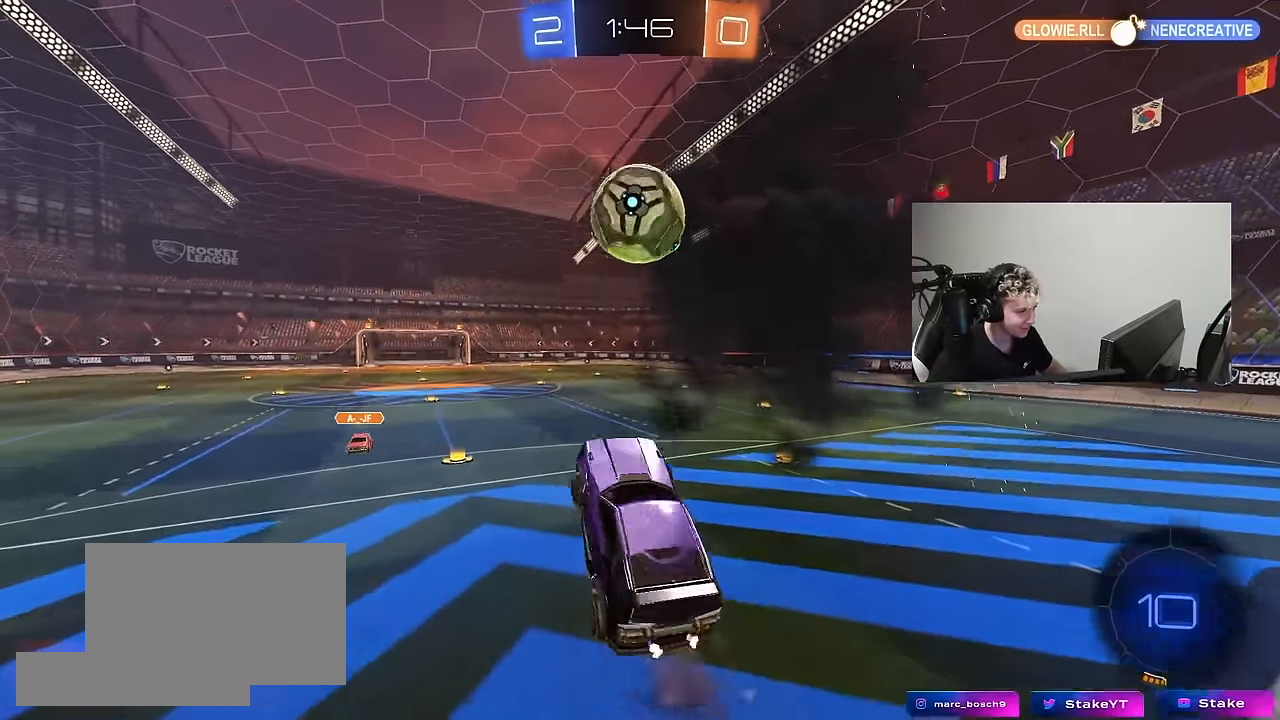
{"keys": ["a", "w"], "mouse": ["left"], "mouse_move": "still", "events": [[33, "shift", "up"], [83, "a", "up"], [83, "d", "down"], [133, "w", "down"], [183, "d", "up"], [233, "a", "down"]]}
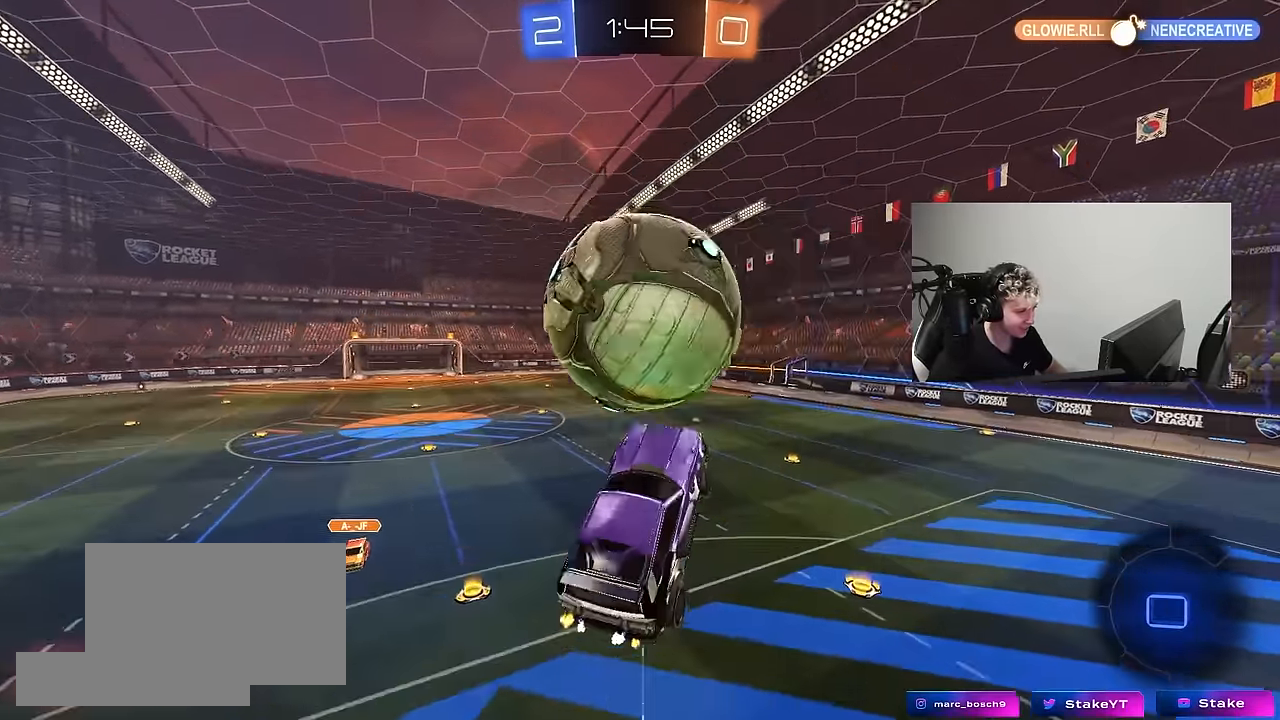
{"keys": ["a", "space", "w"], "mouse": [], "mouse_move": "still", "events": [[16, "w", "up"], [100, "mouse_left", "up"], [150, "a", "up"], [200, "d", "down"], [433, "a", "down"], [433, "d", "up"], [433, "space", "down"], [433, "w", "down"]]}
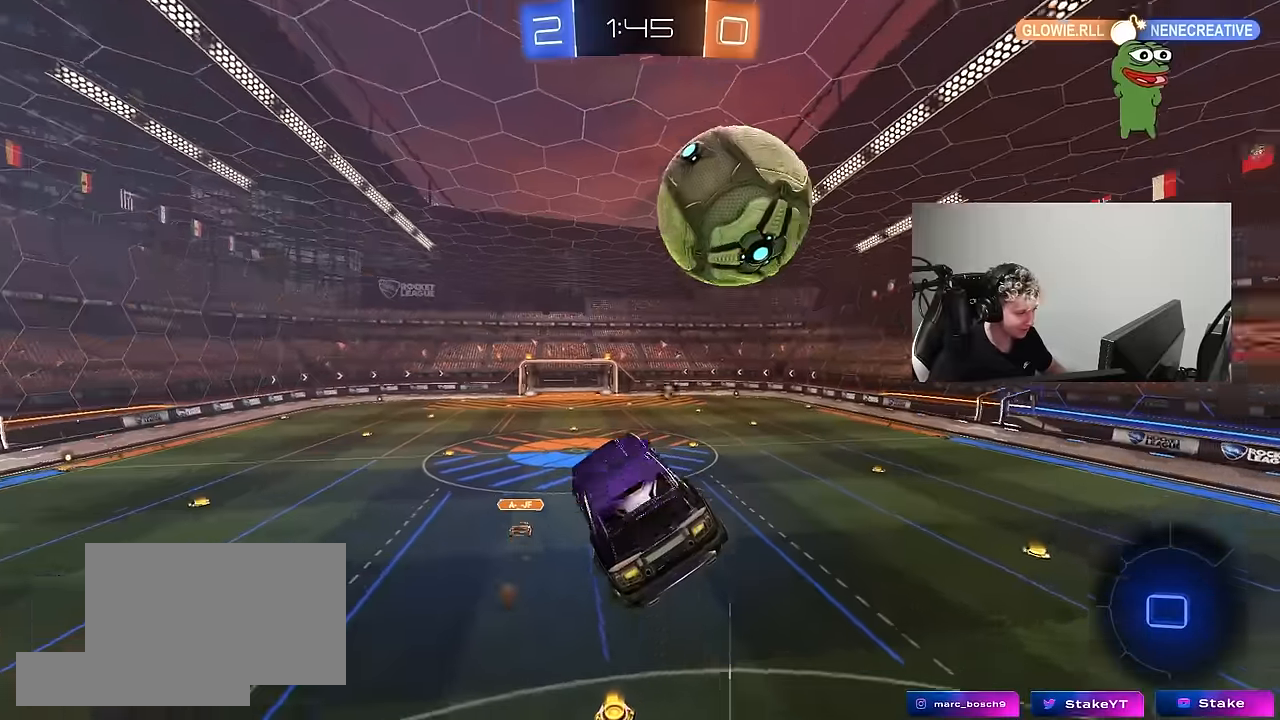
{"keys": ["a", "s", "shift"], "mouse": [], "mouse_move": "still", "events": [[67, "space", "up"], [167, "shift", "down"], [217, "w", "up"], [350, "space", "down"], [450, "s", "down"], [500, "space", "up"]]}
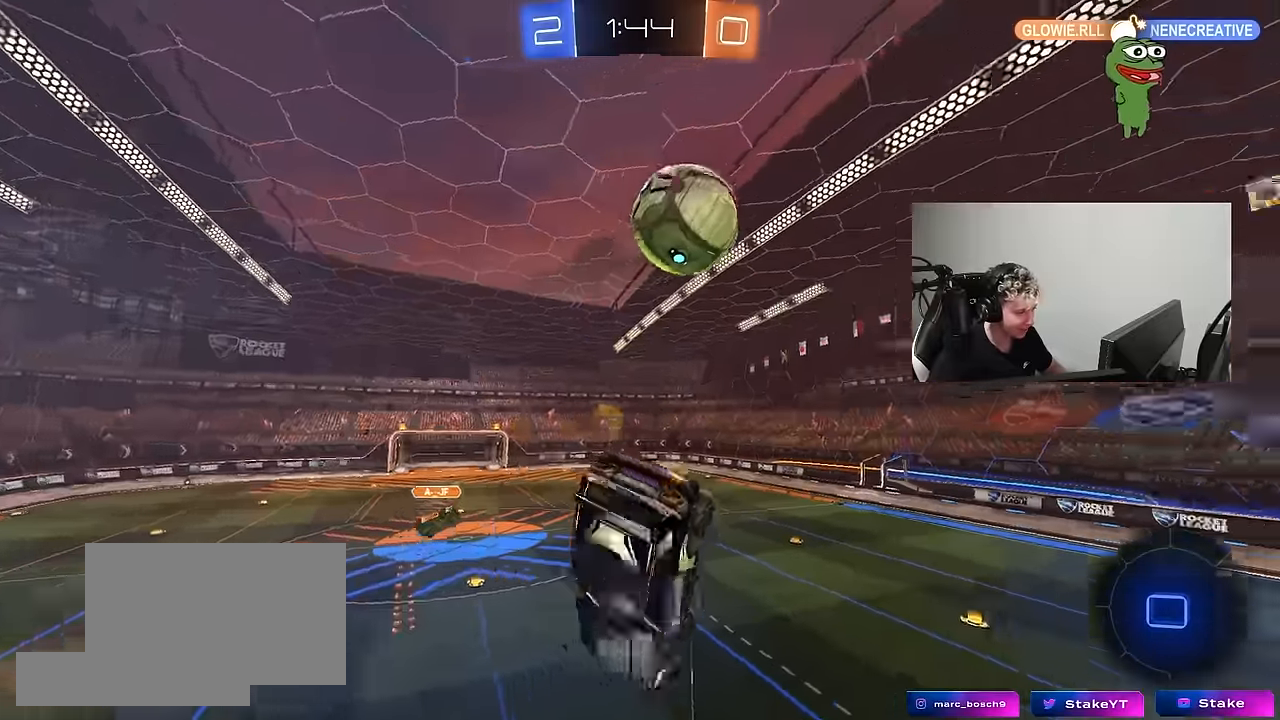
{"keys": [], "mouse": [], "mouse_move": "still", "events": [[283, "shift", "up"], [367, "a", "up"], [367, "s", "up"]]}
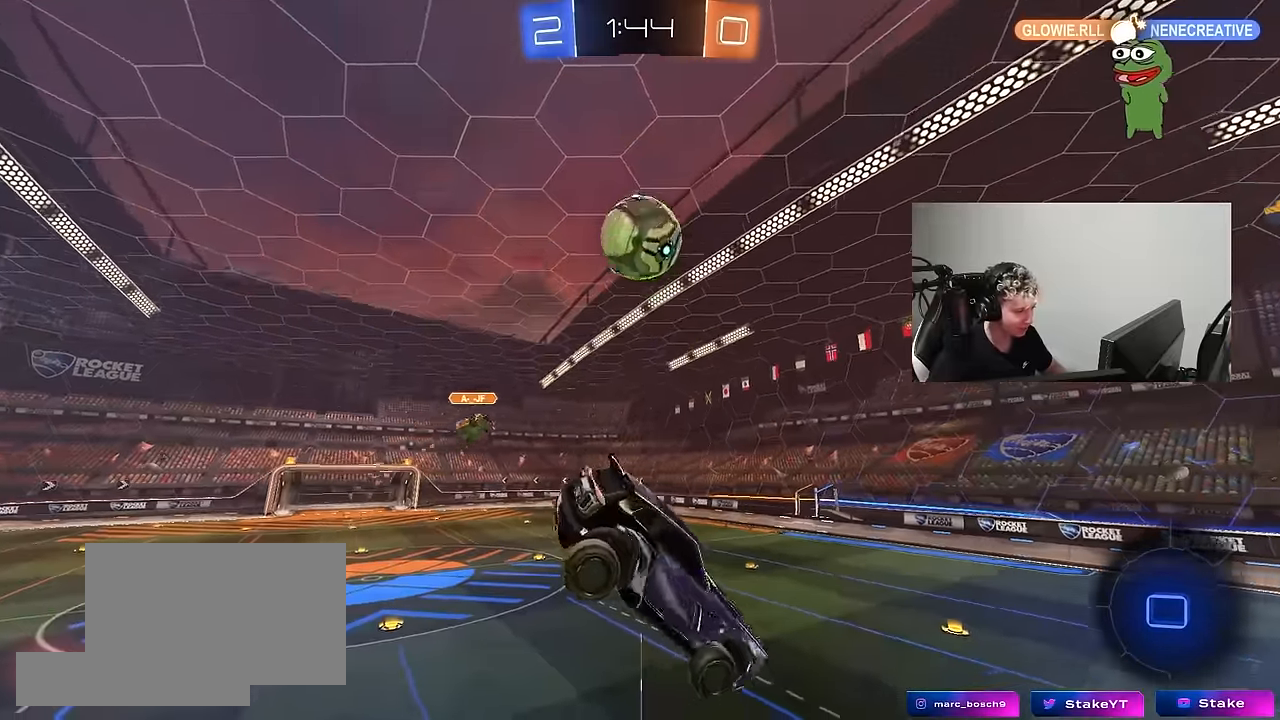
{"keys": ["w"], "mouse": [], "mouse_move": "still", "events": [[100, "s", "down"], [200, "s", "up"], [283, "d", "down"], [383, "w", "down"], [483, "d", "up"]]}
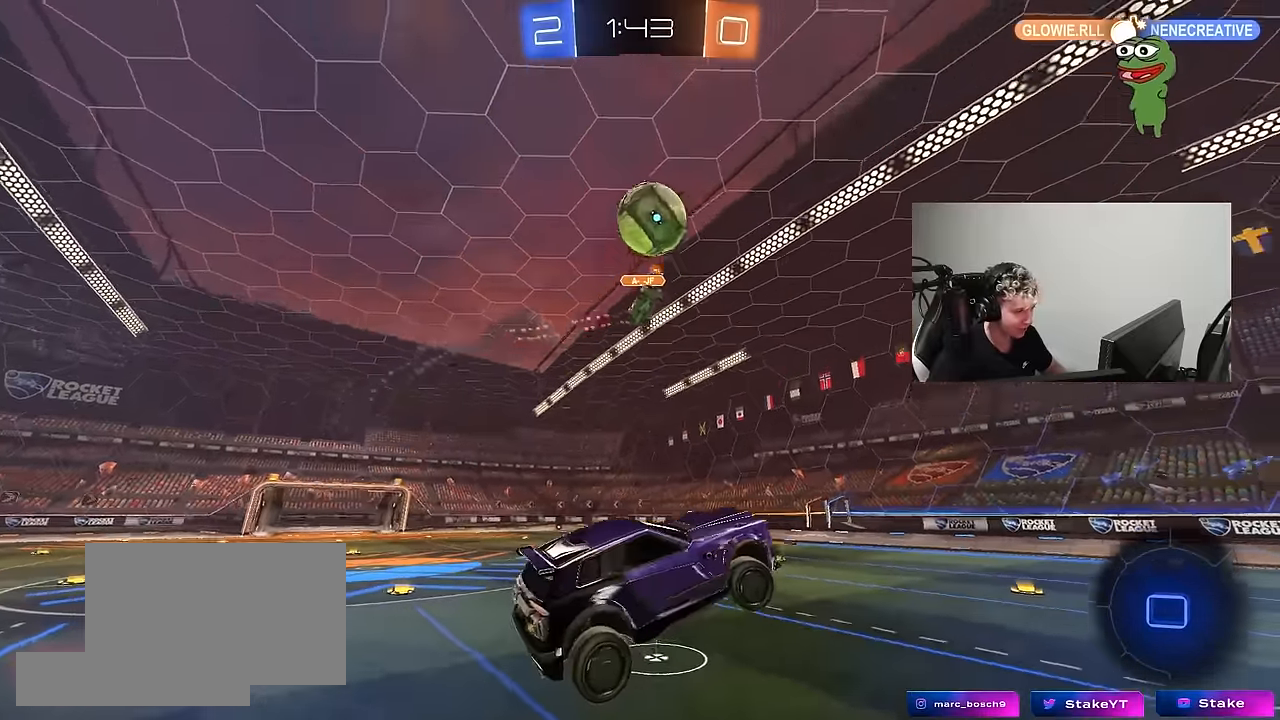
{"keys": ["w"], "mouse": [], "mouse_move": "still", "events": [[33, "d", "down"], [117, "space", "down"], [300, "space", "up"], [500, "d", "up"]]}
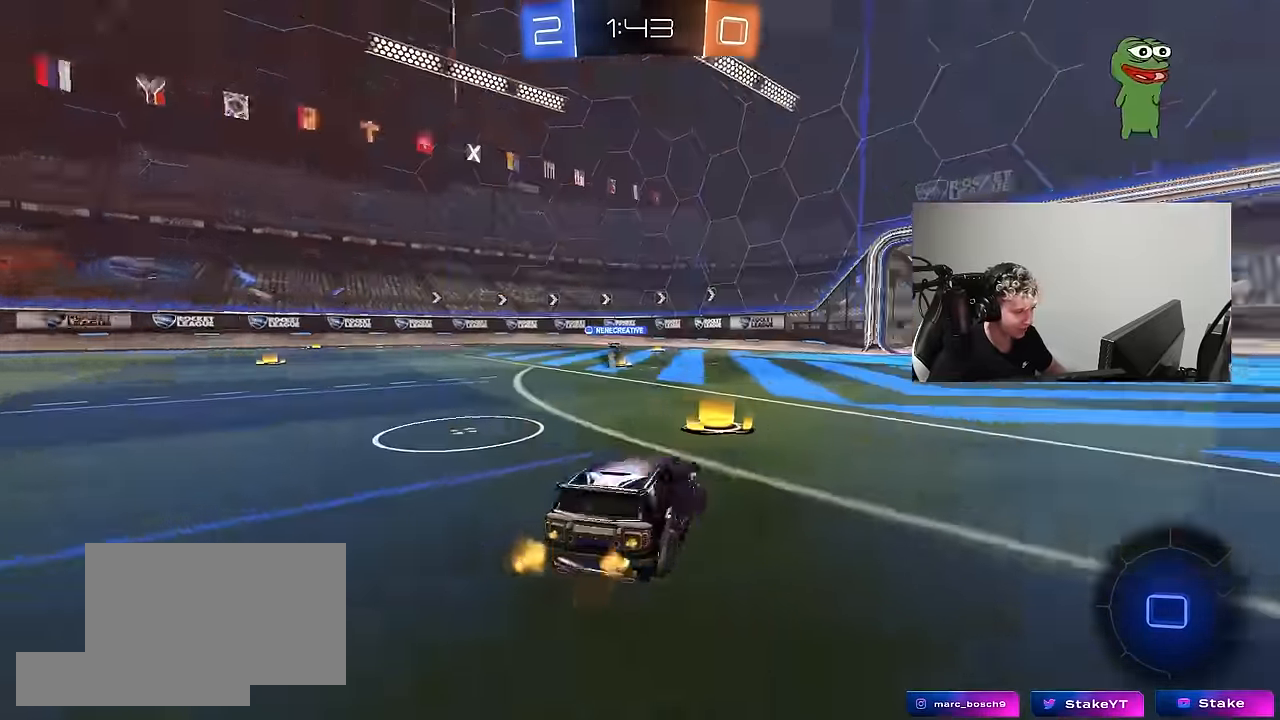
{"keys": ["w"], "mouse": [], "mouse_move": "still", "events": [[183, "d", "down"], [367, "d", "up"]]}
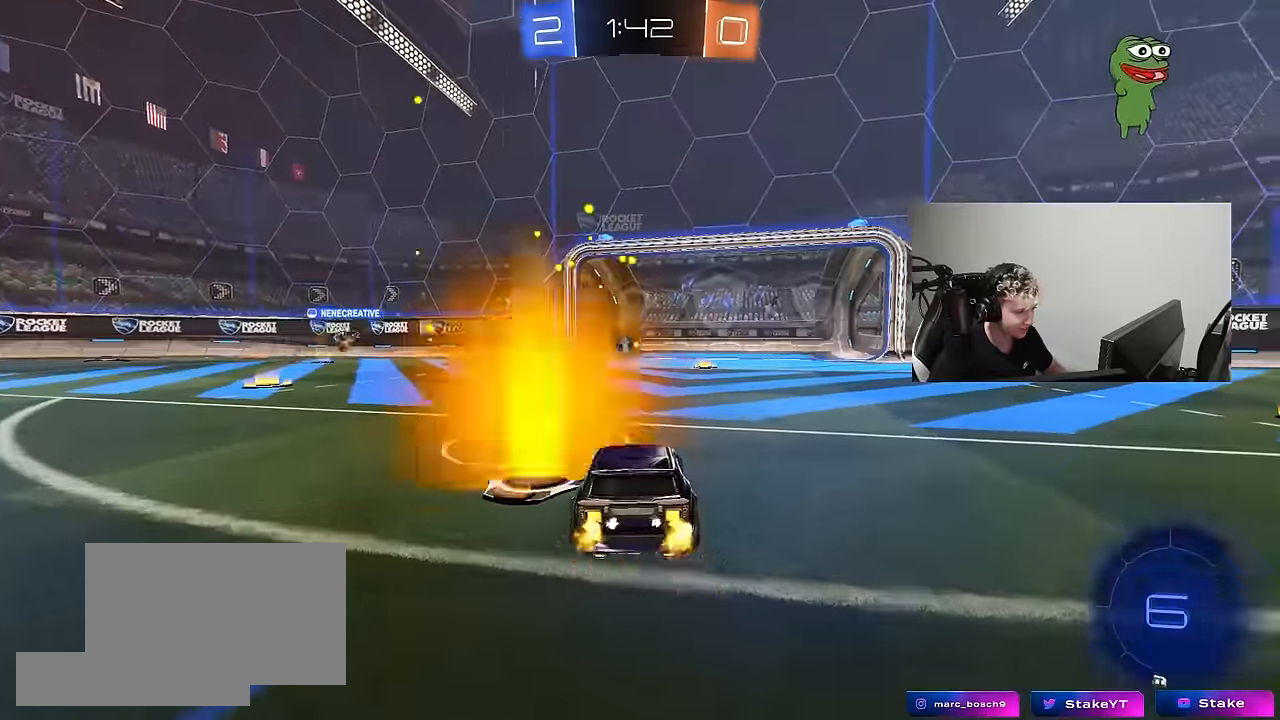
{"keys": ["w"], "mouse": [], "mouse_move": "still", "events": [[17, "d", "down"], [67, "space", "down"], [250, "d", "up"], [250, "space", "up"], [300, "a", "down"], [433, "a", "up"]]}
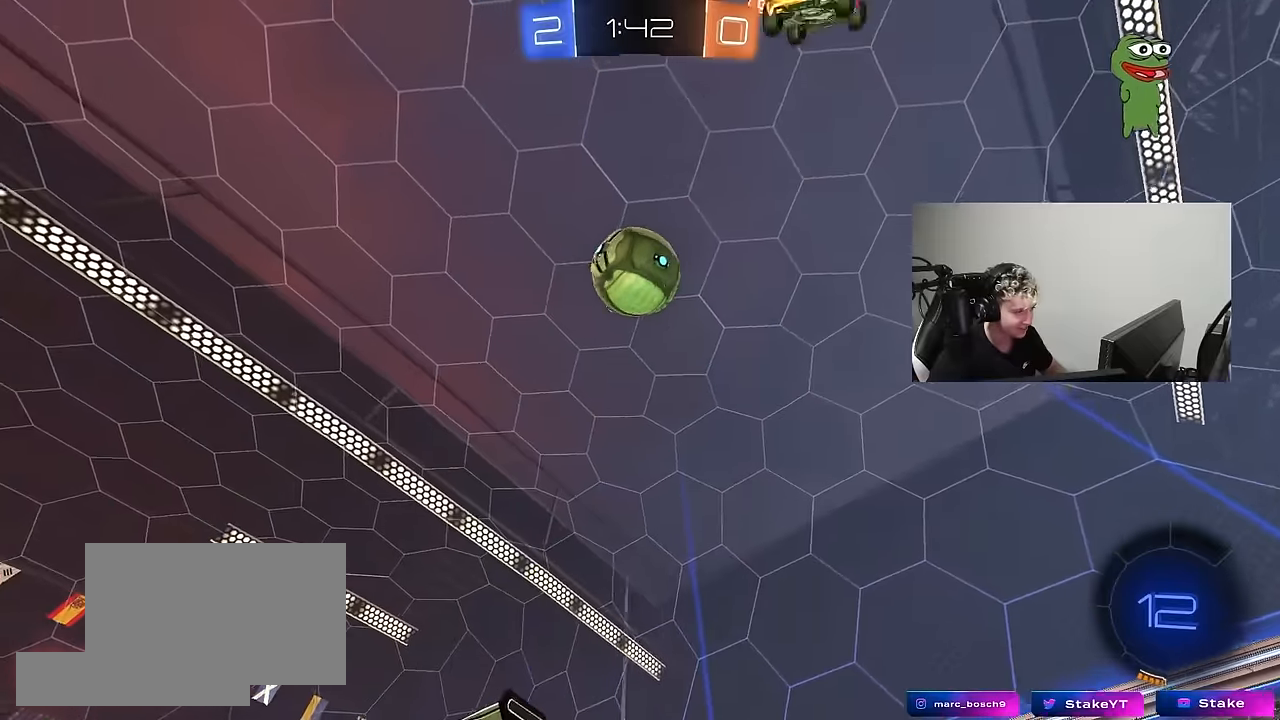
{"keys": ["a", "w"], "mouse": [], "mouse_move": "still", "events": [[300, "d", "down"], [400, "d", "up"], [450, "a", "down"]]}
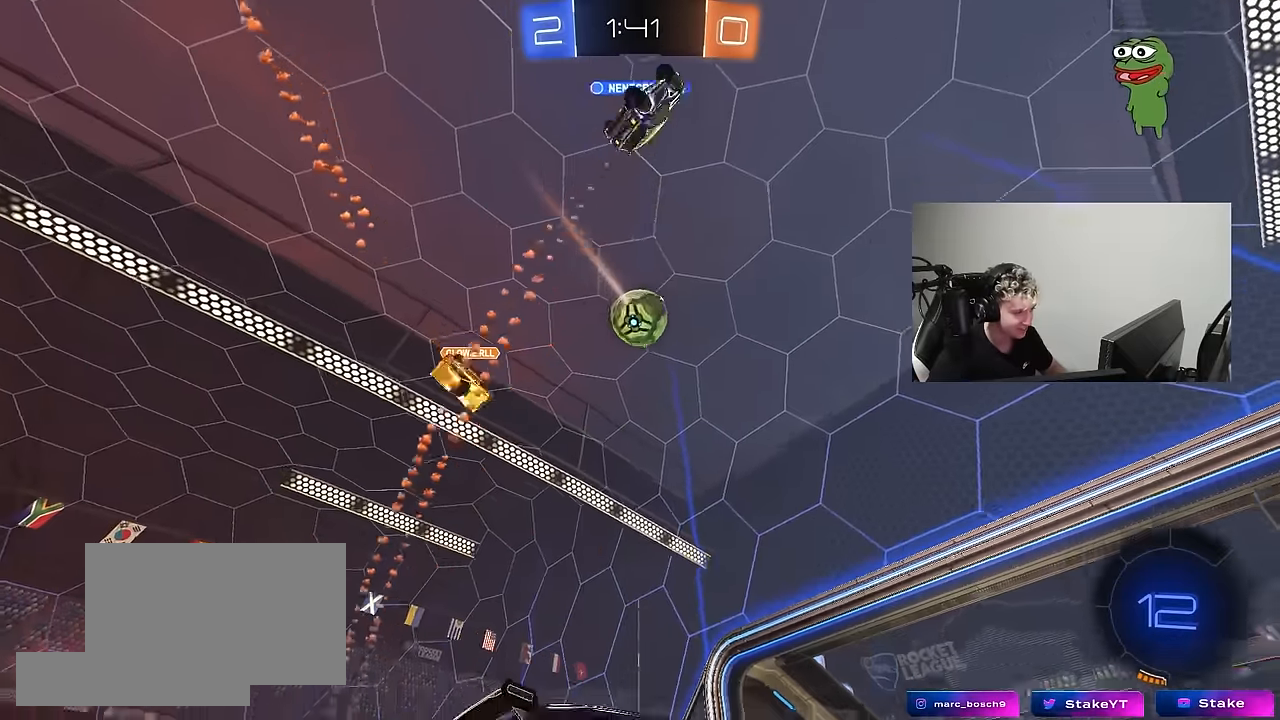
{"keys": ["w"], "mouse": [], "mouse_move": "still", "events": [[50, "a", "up"], [183, "a", "down"], [367, "a", "up"]]}
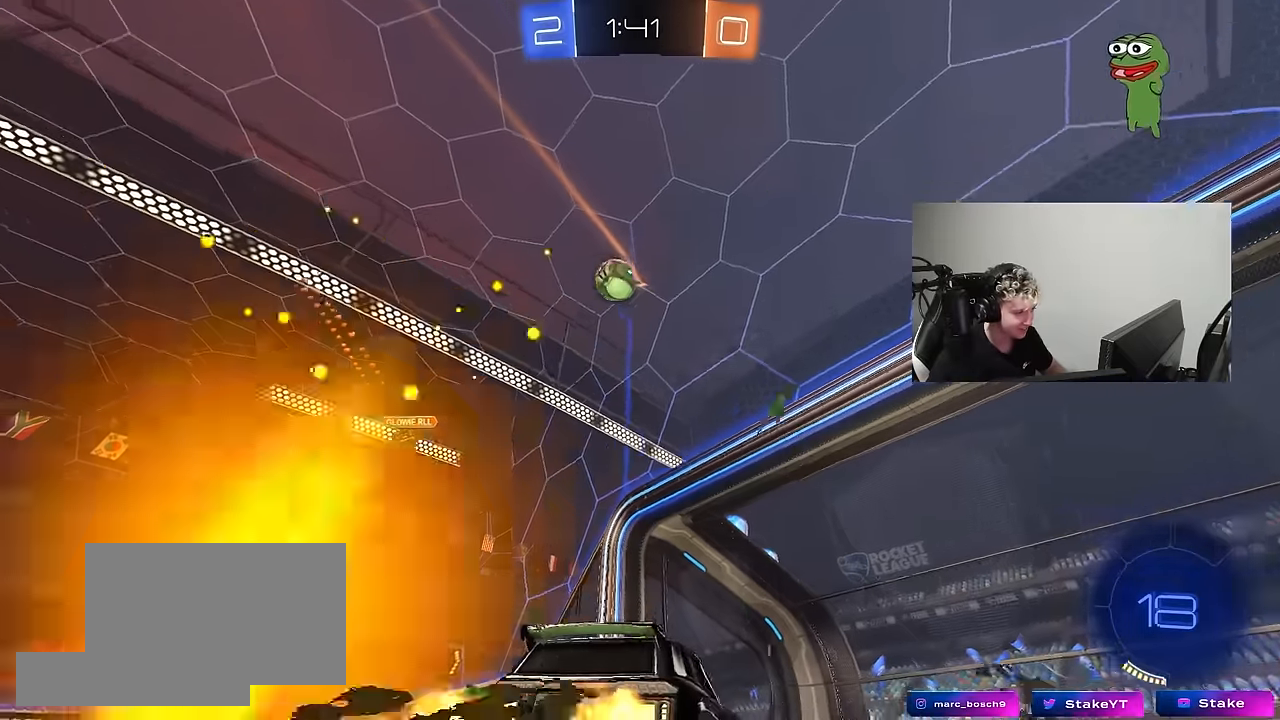
{"keys": ["a", "shift", "w"], "mouse": [], "mouse_move": "up", "events": [[50, "d", "down"], [200, "d", "up"], [250, "a", "down"], [283, "shift", "down"]]}
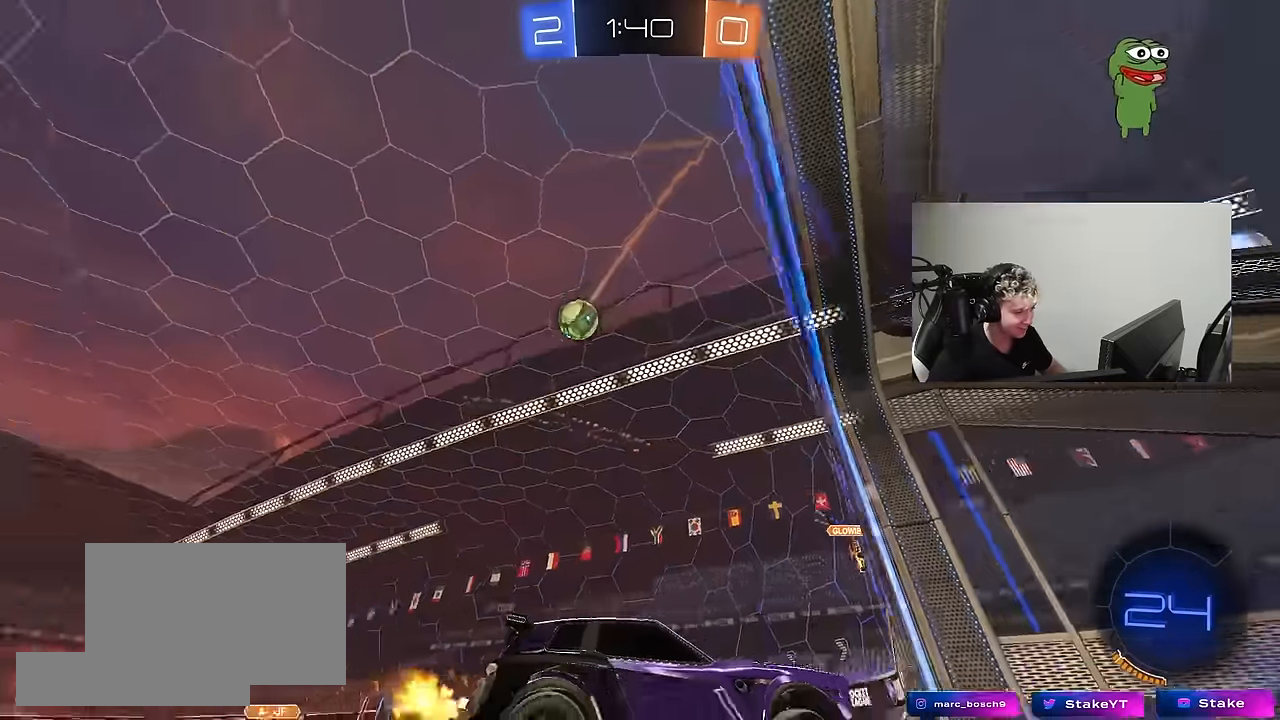
{"keys": ["a"], "mouse": [], "mouse_move": "still", "events": [[400, "shift", "up"], [500, "w", "up"]]}
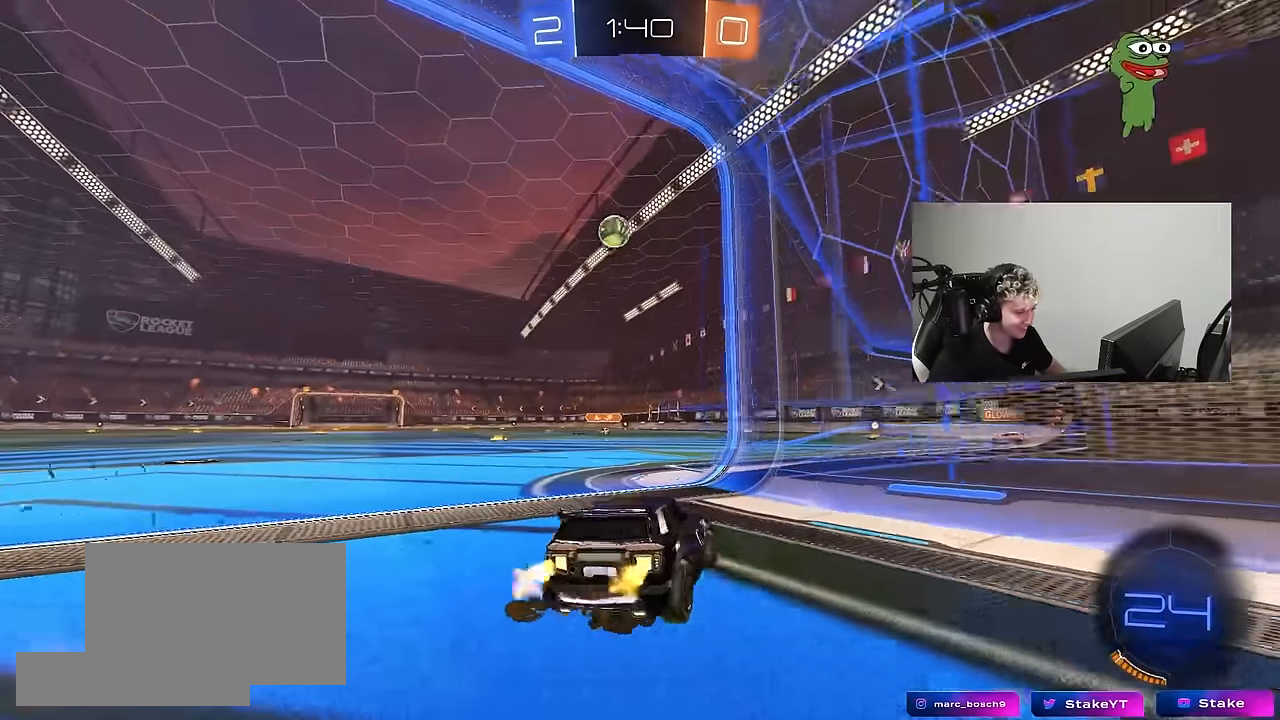
{"keys": ["w"], "mouse": [], "mouse_move": "still", "events": [[33, "a", "up"], [33, "s", "down"], [133, "d", "down"], [283, "d", "up"], [317, "s", "up"], [417, "w", "down"]]}
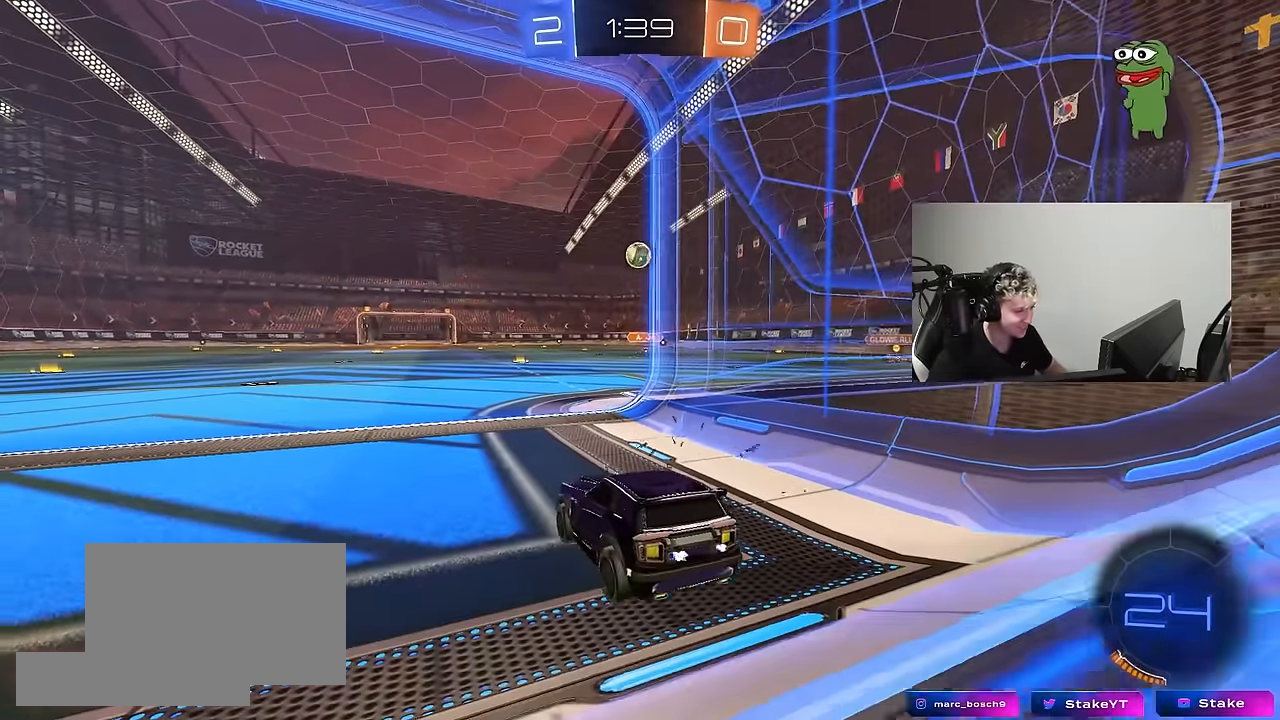
{"keys": ["w"], "mouse": [], "mouse_move": "still", "events": [[17, "d", "down"], [200, "d", "up"]]}
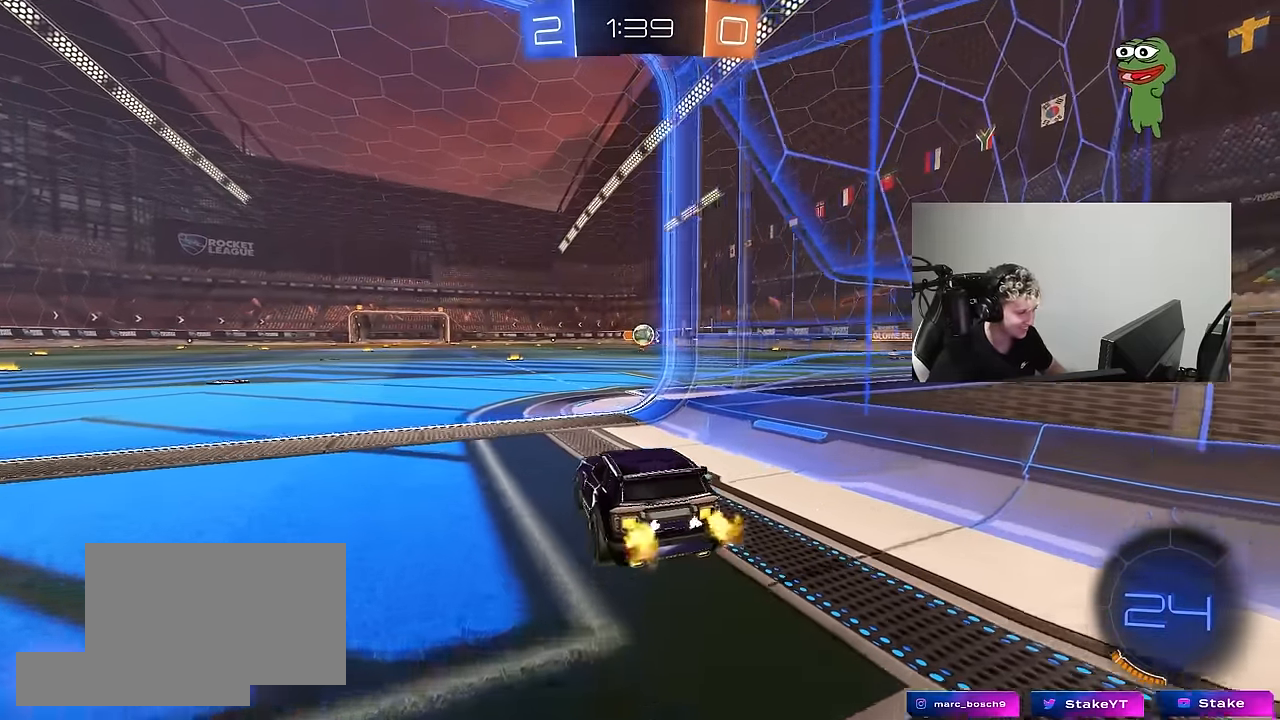
{"keys": ["w"], "mouse": [], "mouse_move": "still", "events": [[33, "a", "down"], [117, "a", "up"], [217, "d", "down"], [350, "d", "up"]]}
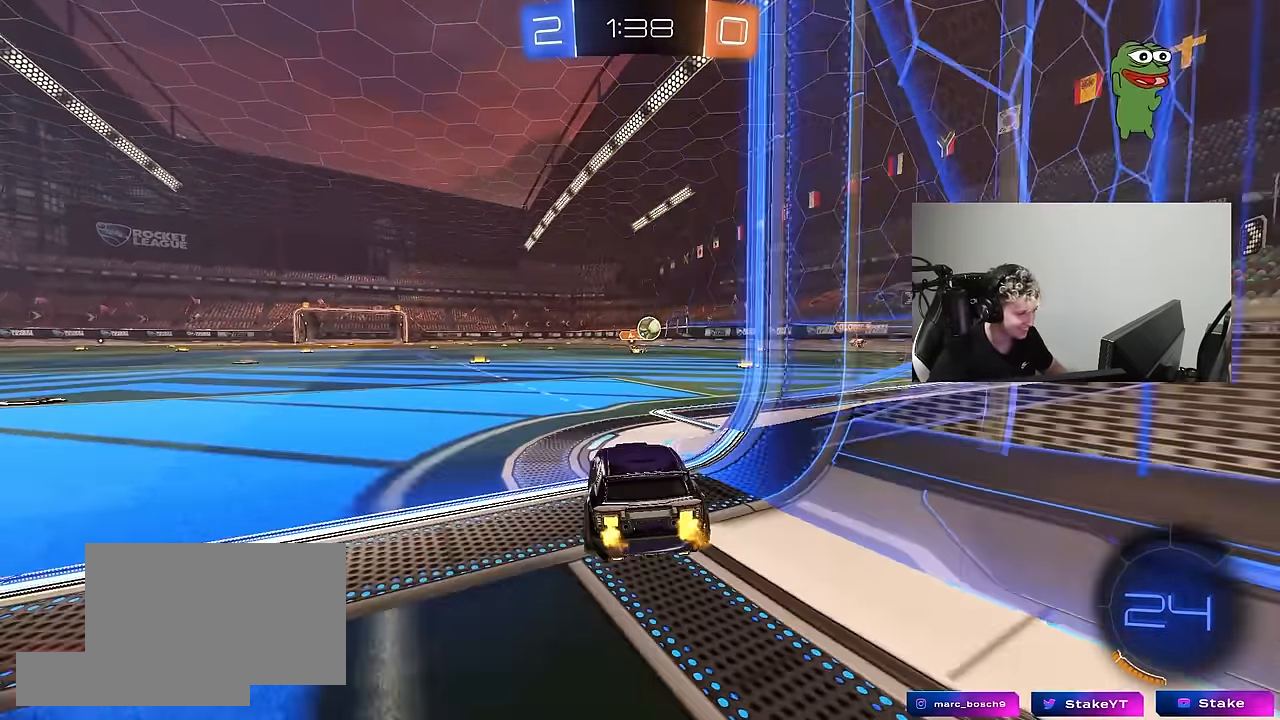
{"keys": ["w"], "mouse": [], "mouse_move": "still", "events": [[83, "d", "down"], [233, "d", "up"]]}
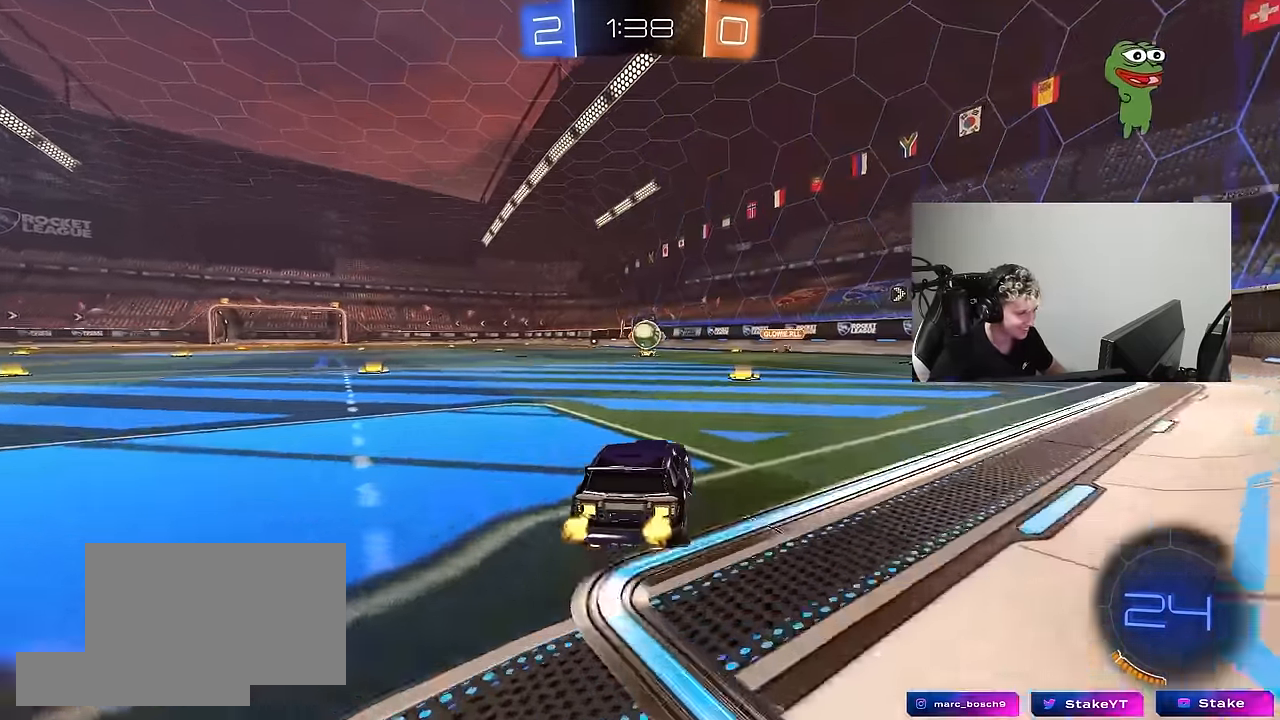
{"keys": [], "mouse": [], "mouse_move": "up-right", "events": [[200, "a", "down"], [200, "mouse_right", "down"], [200, "w", "up"], [250, "s", "down"], [300, "d", "down"], [333, "mouse_left", "down"], [433, "a", "up"], [433, "d", "up"], [433, "mouse_left", "up"], [433, "mouse_right", "up"], [433, "s", "up"]]}
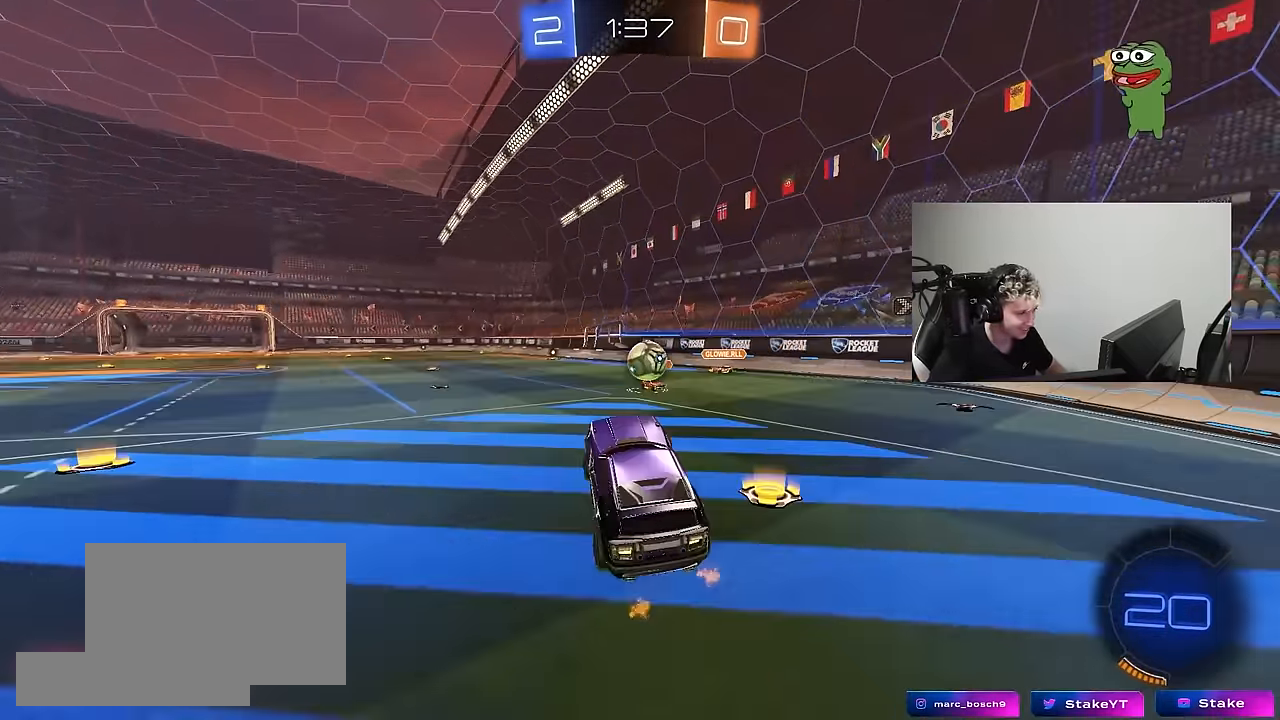
{"keys": ["d", "w"], "mouse": [], "mouse_move": "down-right", "events": [[33, "d", "down"], [67, "w", "down"], [167, "w", "up"], [217, "d", "up"], [217, "w", "down"], [267, "a", "down"], [350, "d", "down"], [450, "a", "up"]]}